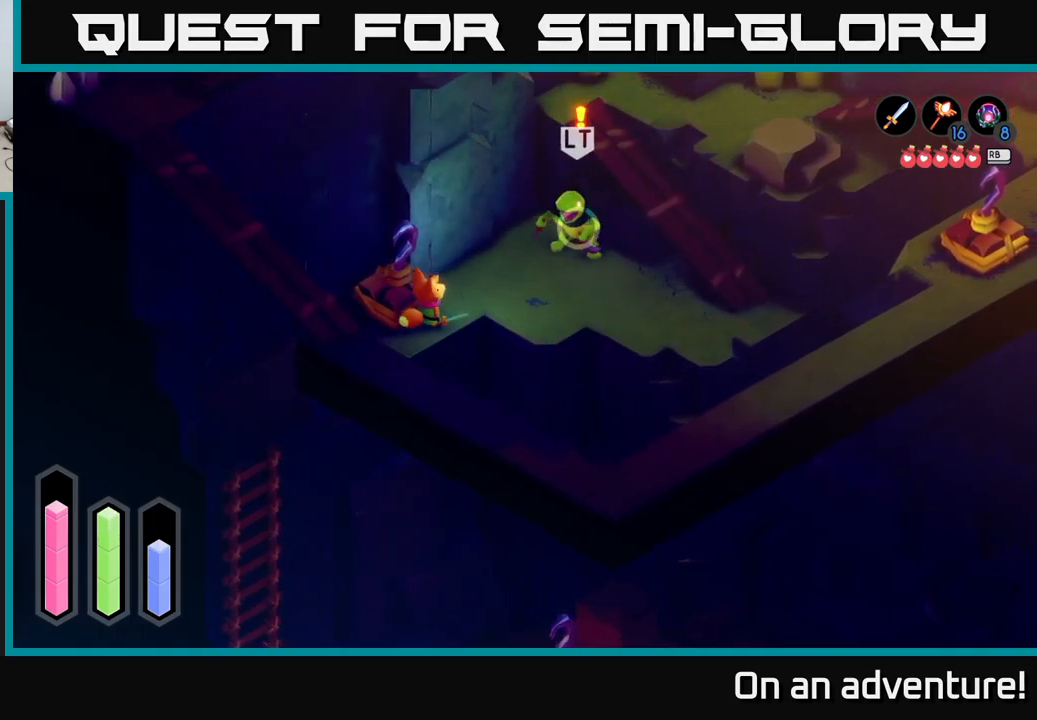
Gameplay with a controller (Xbox layout); each line is a JSON object with the inputs held at the frame after it. "events" lists button and stick changes between this image and that frame as [ms after this image, input, new state], when the widget could be followed in between.
{"buttons": ["L2"], "left_stick": "up-right", "right_stick": "center", "events": [[183, "L2", "down"]]}
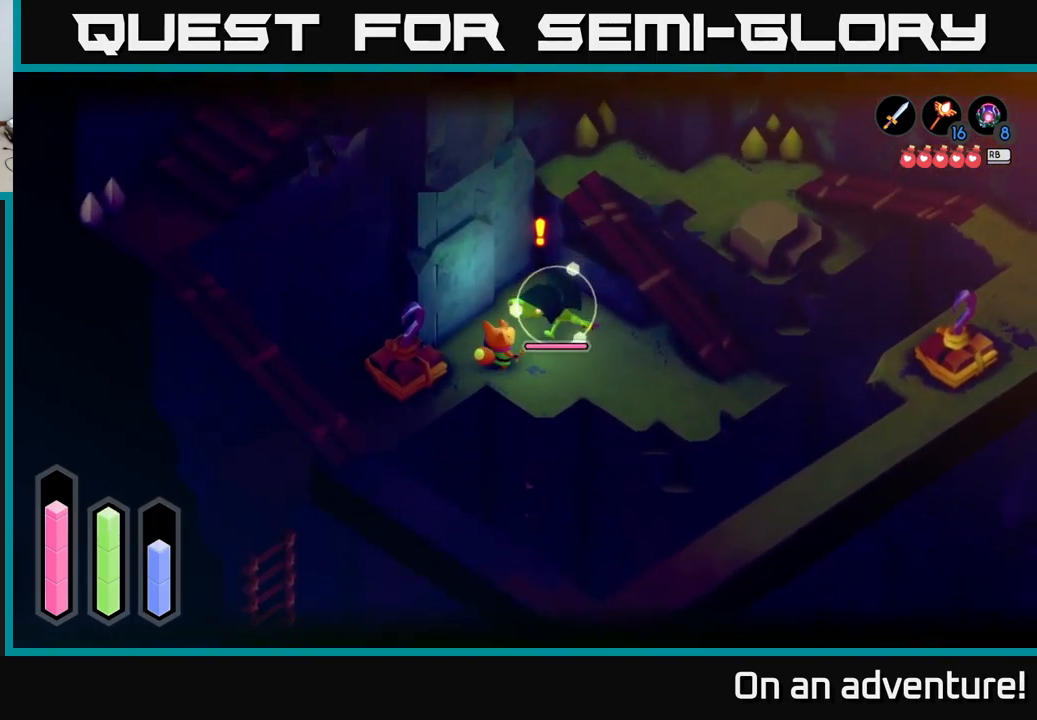
{"buttons": ["L2"], "left_stick": "right", "right_stick": "center", "events": [[33, "X", "down"], [117, "left_stick", "right"], [133, "X", "up"], [183, "X", "down"], [283, "X", "up"], [367, "X", "down"], [483, "X", "up"]]}
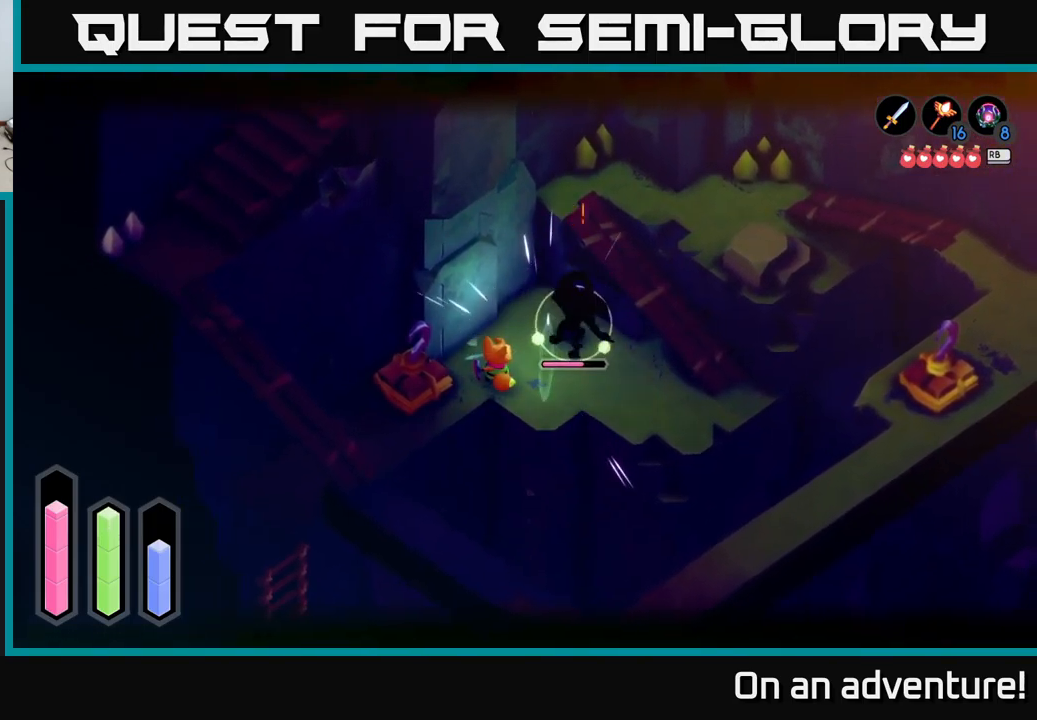
{"buttons": ["X", "L2"], "left_stick": "right", "right_stick": "center", "events": [[50, "X", "down"], [150, "X", "up"], [233, "X", "down"], [350, "X", "up"], [433, "X", "down"]]}
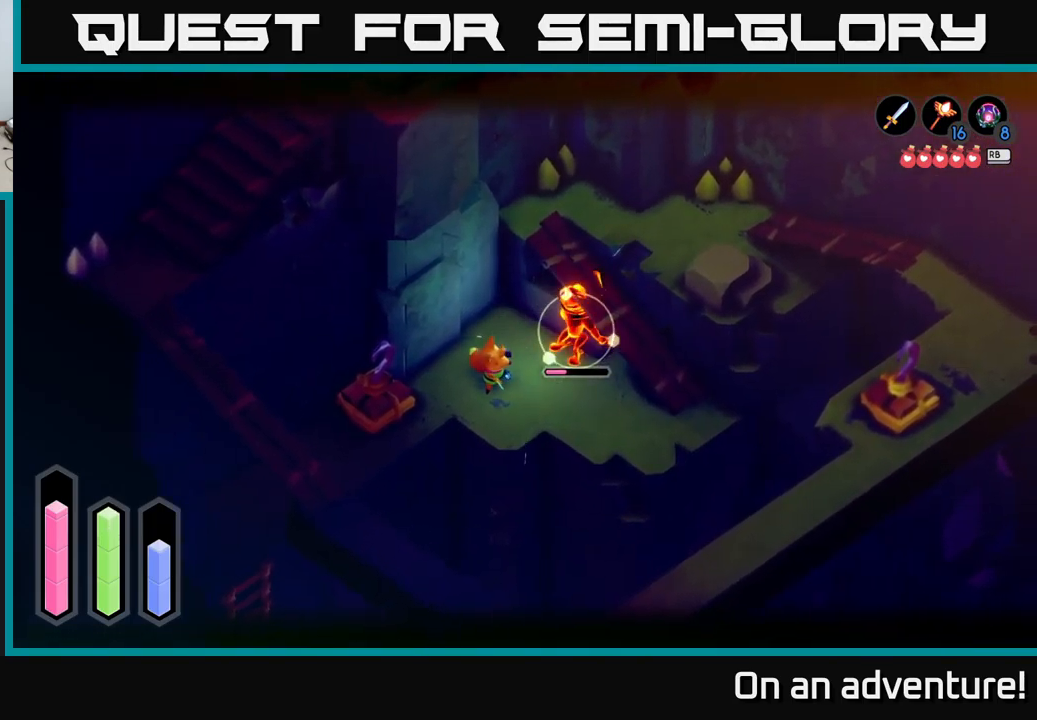
{"buttons": [], "left_stick": "center", "right_stick": "center", "events": [[33, "X", "up"], [117, "X", "down"], [233, "X", "up"], [333, "left_stick", "center"], [350, "L2", "up"]]}
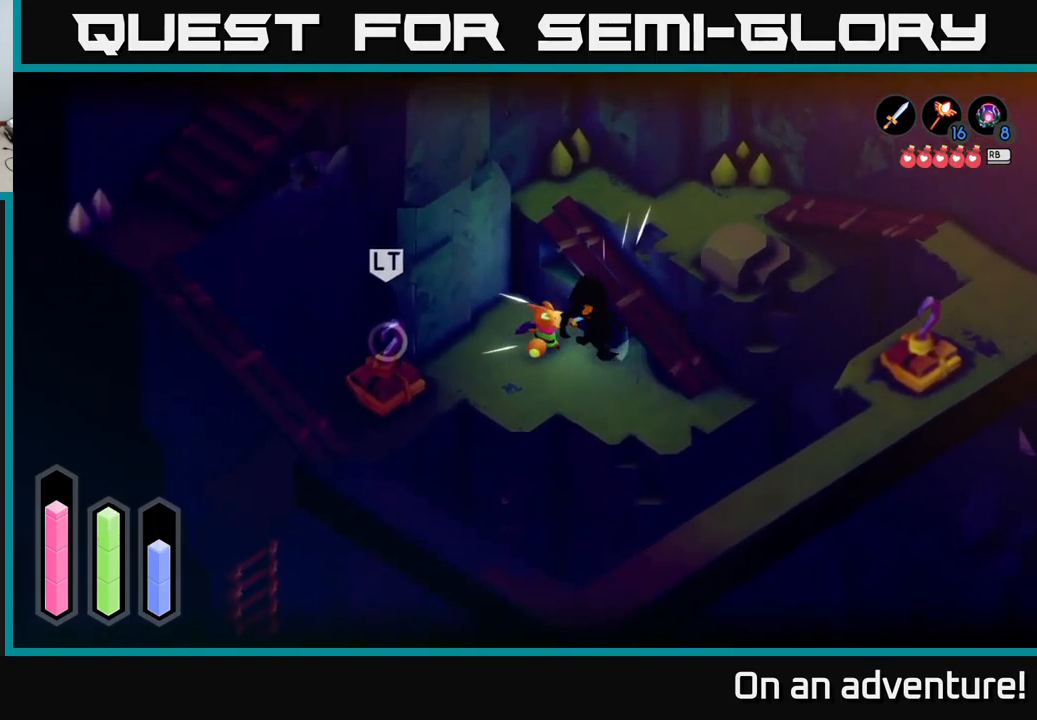
{"buttons": ["L2"], "left_stick": "down", "right_stick": "center", "events": [[217, "left_stick", "down"], [300, "L2", "down"]]}
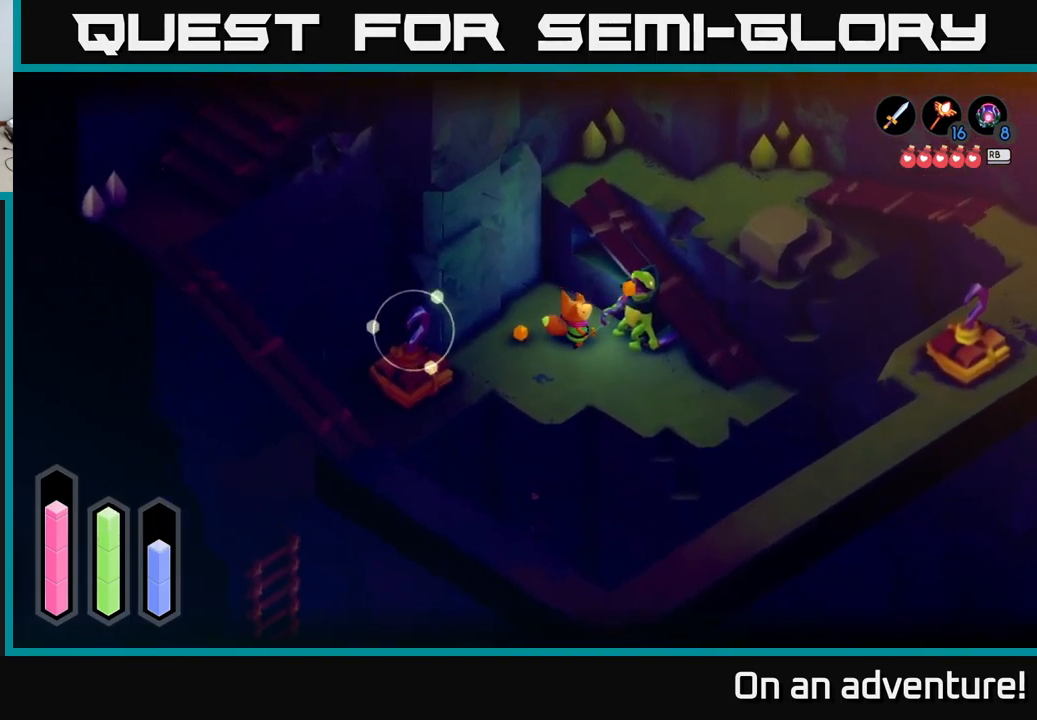
{"buttons": ["L2"], "left_stick": "center", "right_stick": "center", "events": [[317, "left_stick", "center"]]}
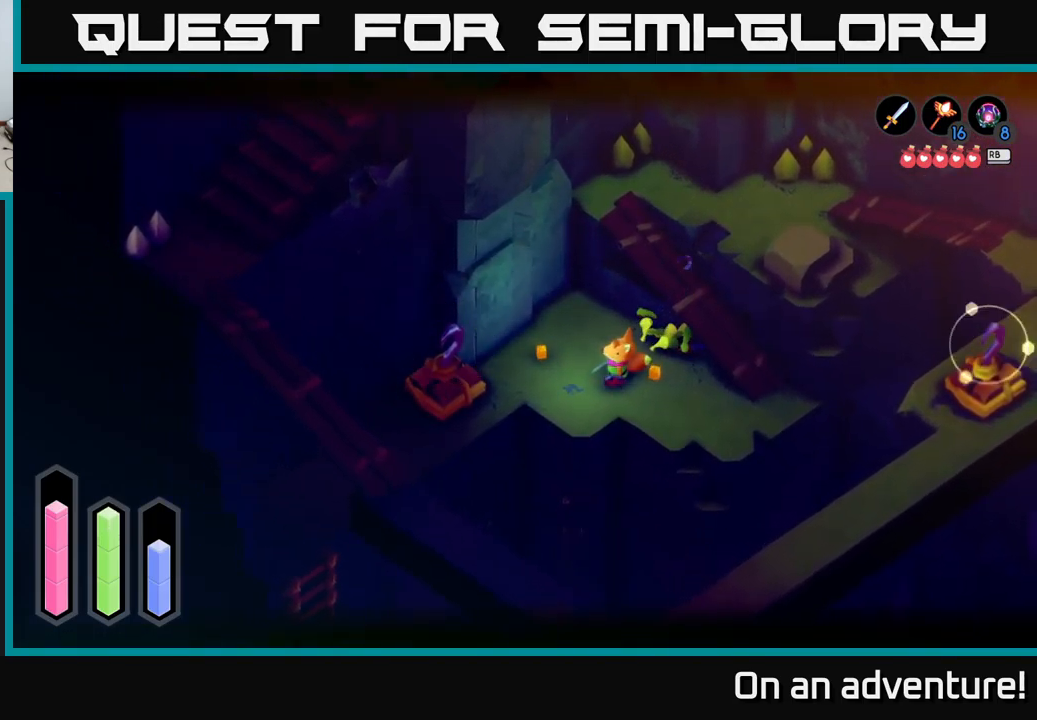
{"buttons": ["L2"], "left_stick": "center", "right_stick": "center", "events": [[17, "right_stick", "right"], [117, "right_stick", "center"], [367, "B", "down"], [433, "B", "up"]]}
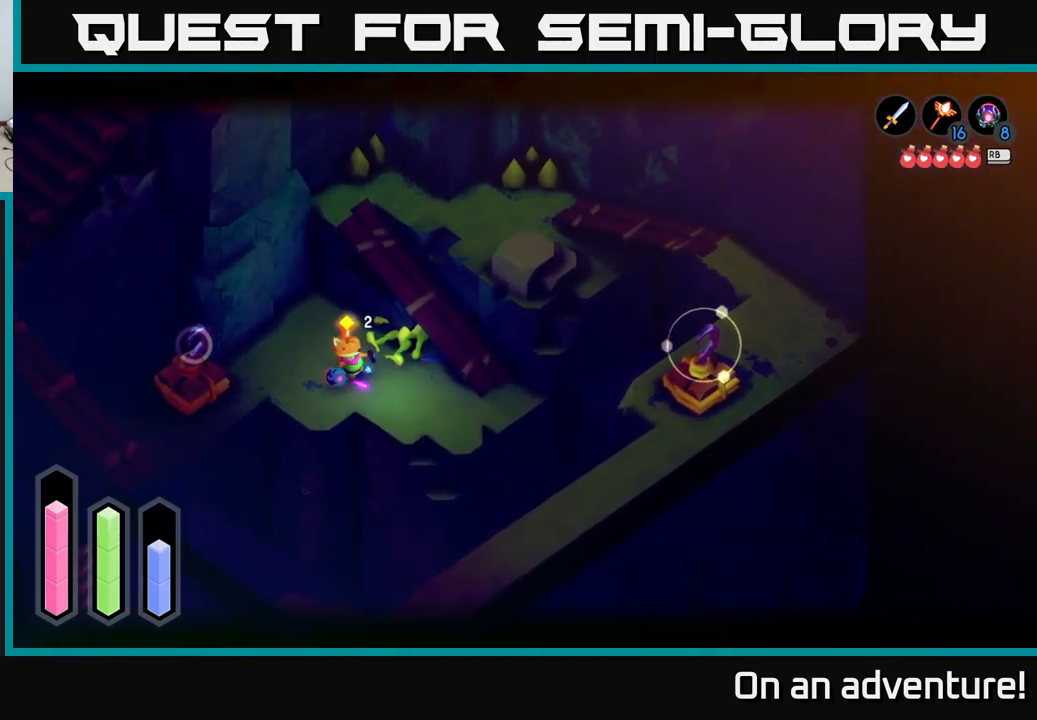
{"buttons": ["L2"], "left_stick": "center", "right_stick": "center", "events": []}
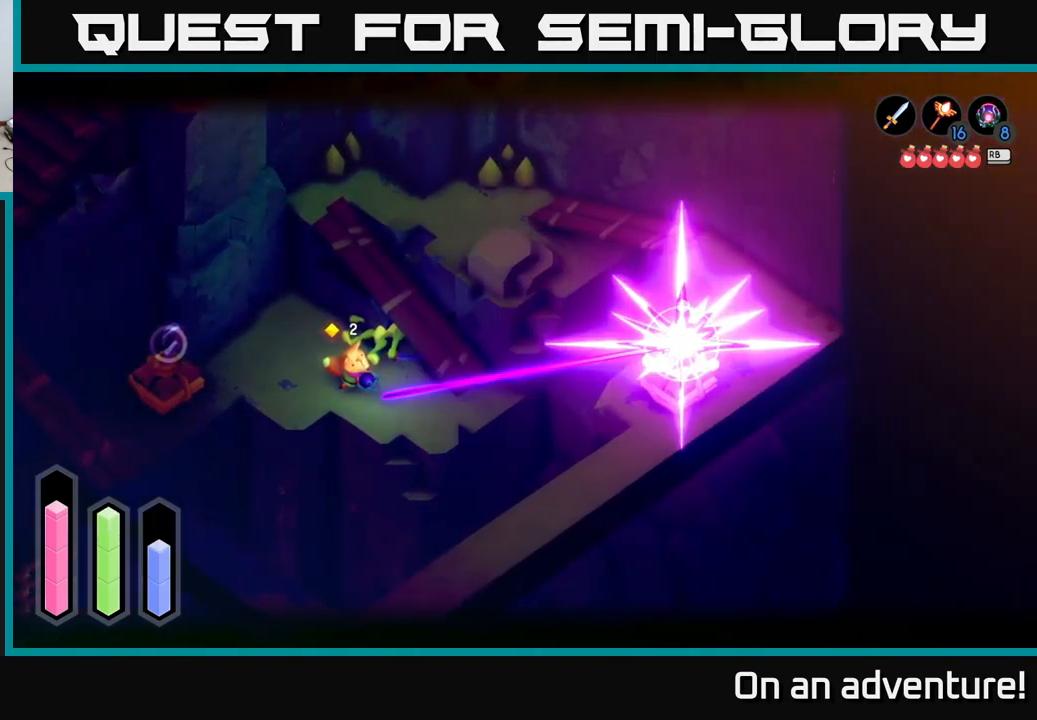
{"buttons": [], "left_stick": "center", "right_stick": "center", "events": [[233, "L2", "up"]]}
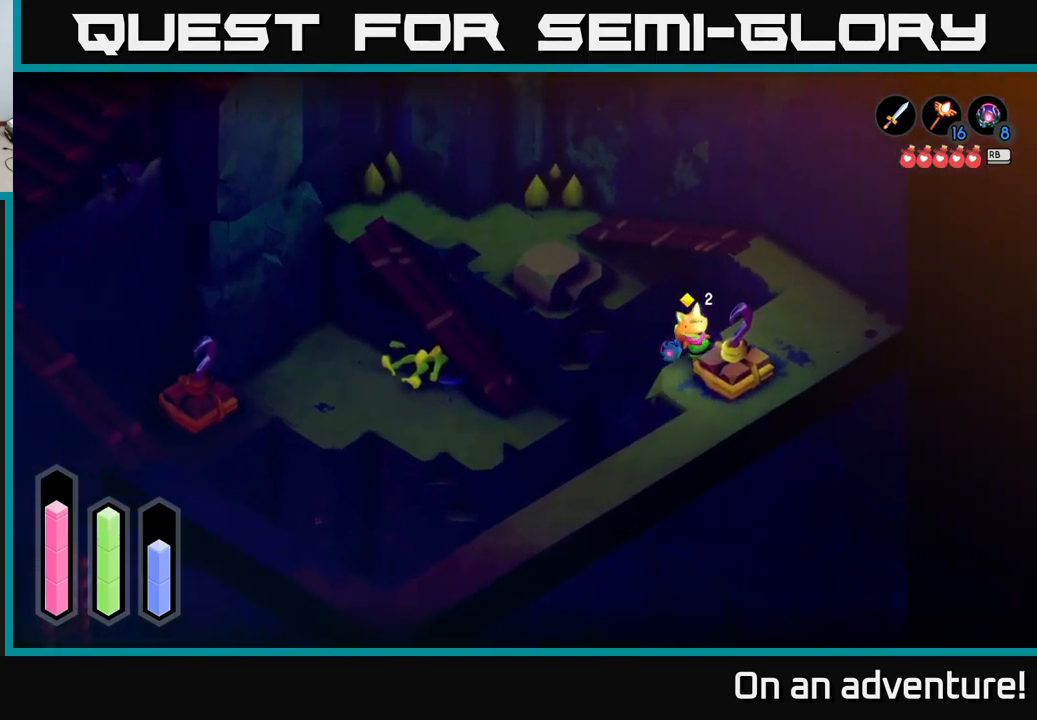
{"buttons": ["A"], "left_stick": "down", "right_stick": "center", "events": [[84, "left_stick", "down-left"], [250, "A", "down"], [267, "left_stick", "down"]]}
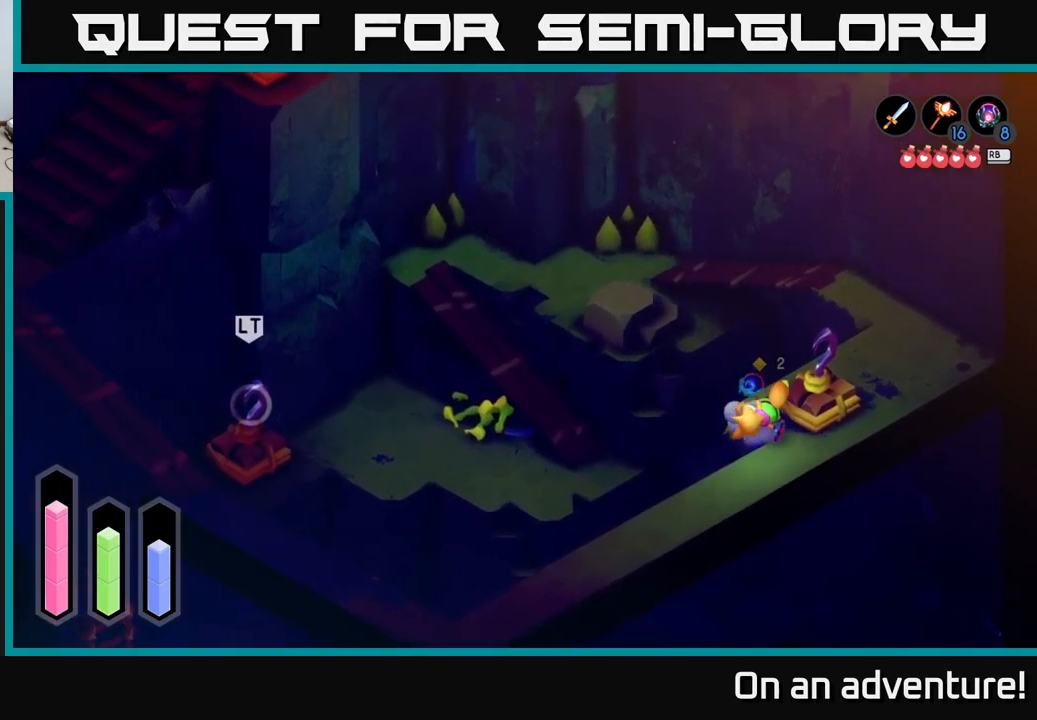
{"buttons": ["A"], "left_stick": "down-left", "right_stick": "center", "events": [[184, "left_stick", "down-left"]]}
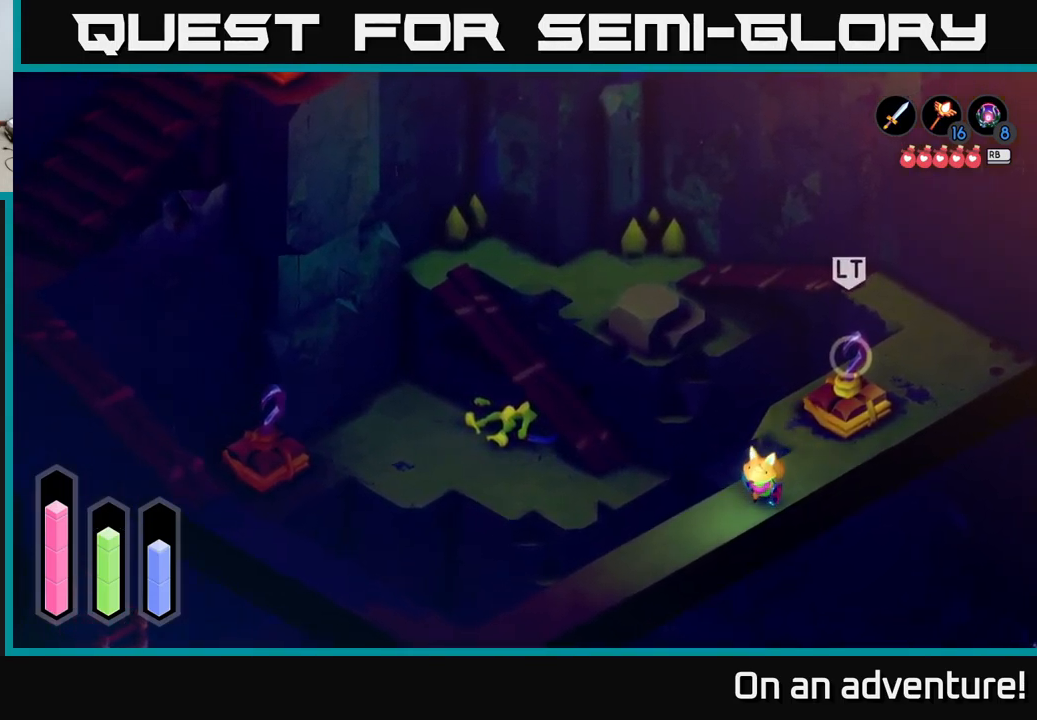
{"buttons": ["A"], "left_stick": "down-left", "right_stick": "center", "events": []}
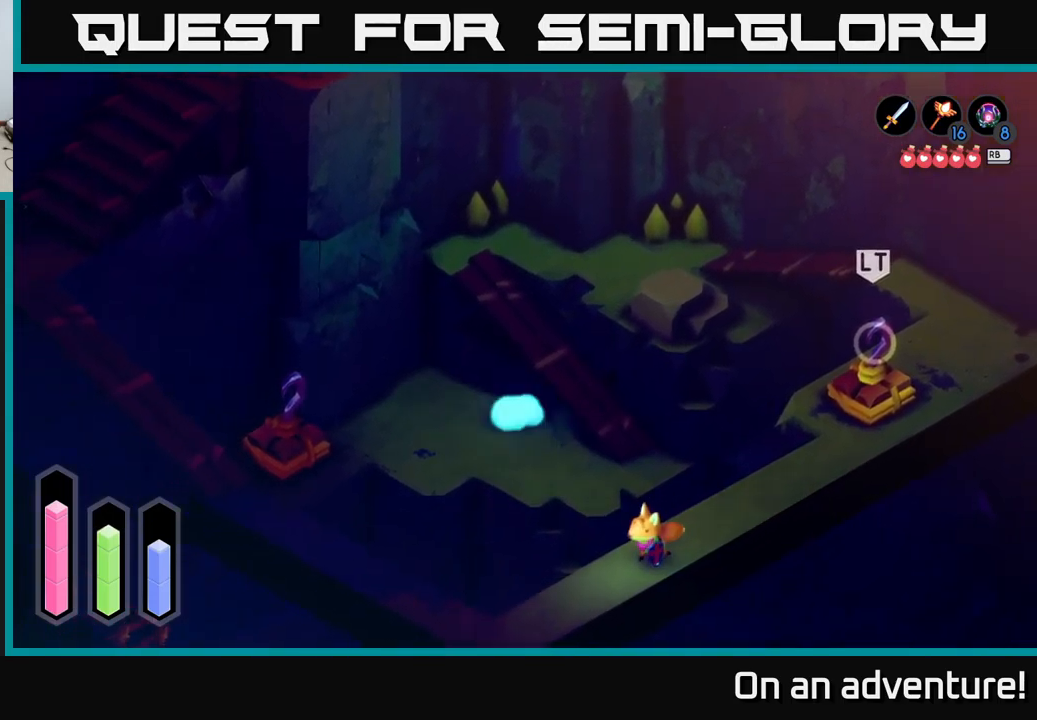
{"buttons": ["A"], "left_stick": "down-left", "right_stick": "center", "events": []}
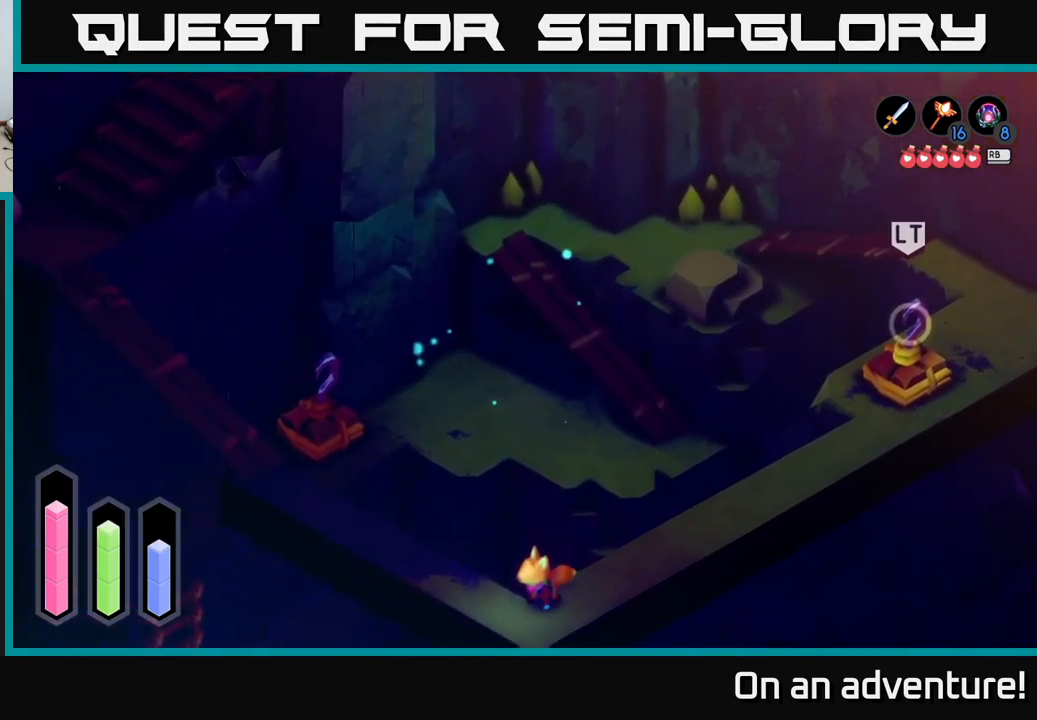
{"buttons": ["A"], "left_stick": "up-left", "right_stick": "center", "events": [[134, "left_stick", "up-left"]]}
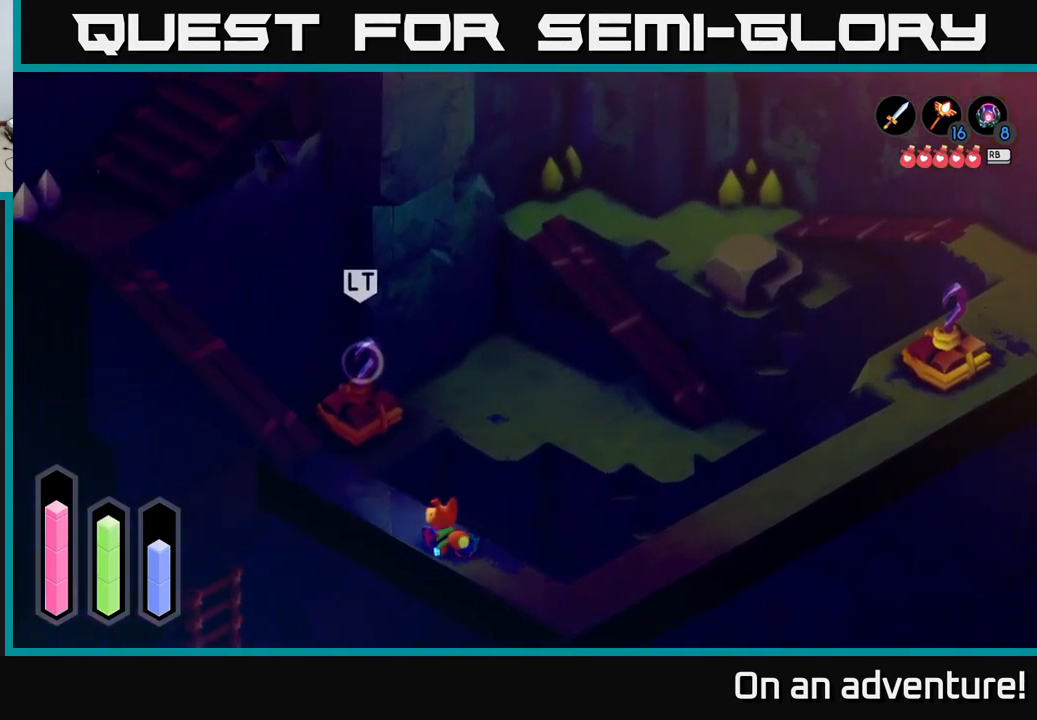
{"buttons": ["A"], "left_stick": "up-left", "right_stick": "center", "events": []}
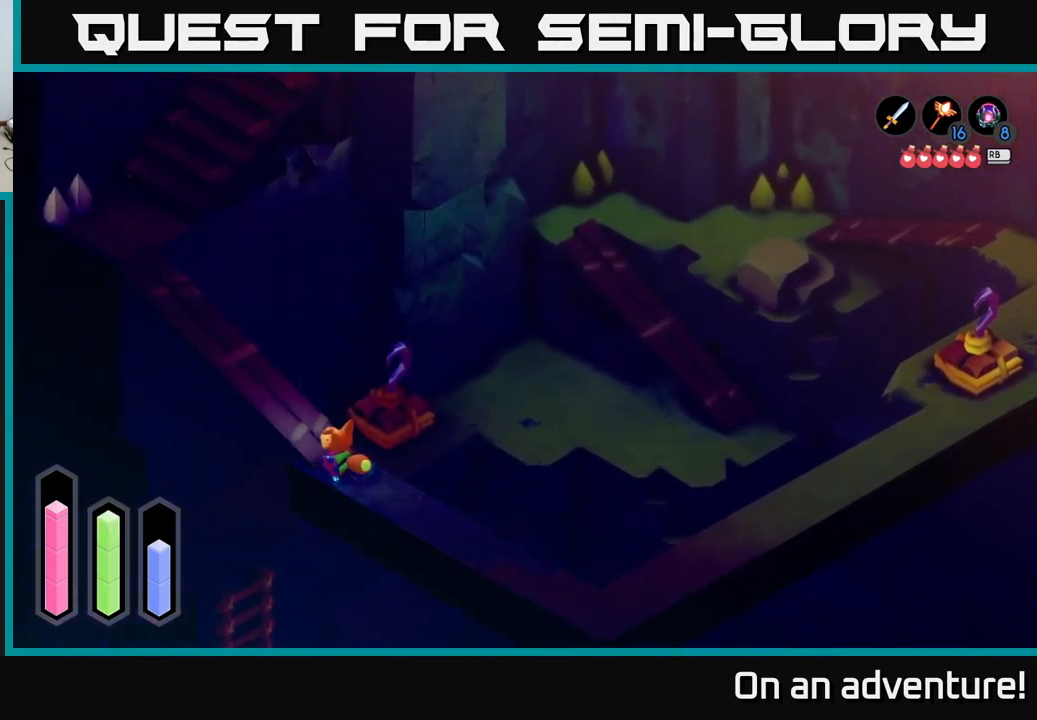
{"buttons": ["A"], "left_stick": "up-left", "right_stick": "center", "events": []}
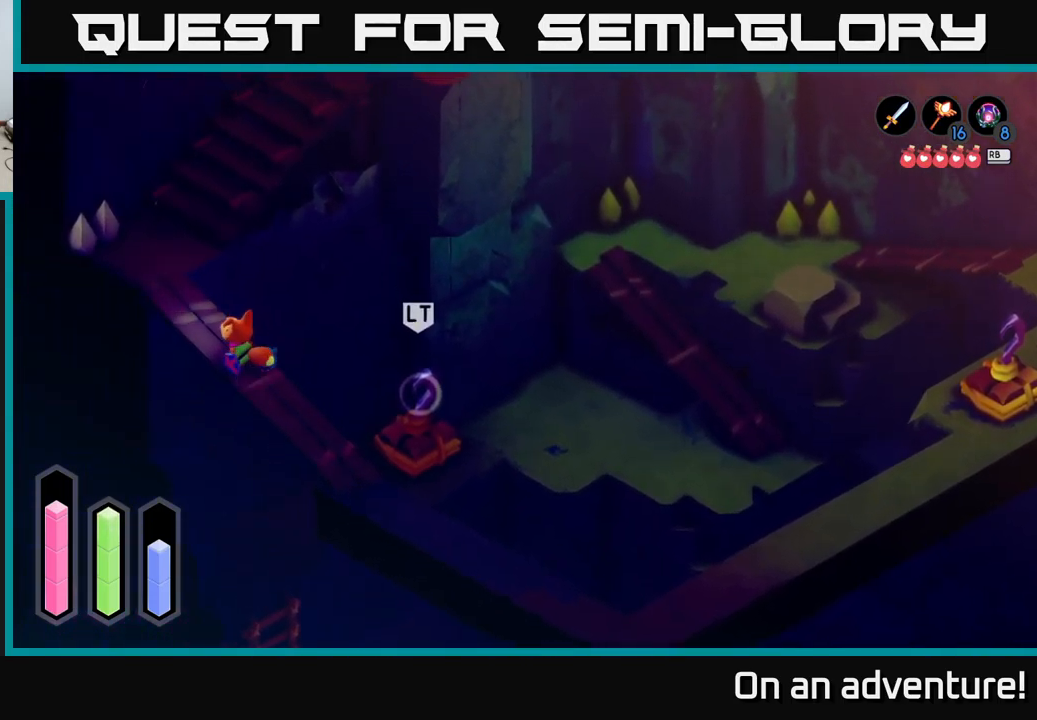
{"buttons": ["A"], "left_stick": "up-right", "right_stick": "center", "events": [[317, "left_stick", "up"], [417, "left_stick", "up-right"]]}
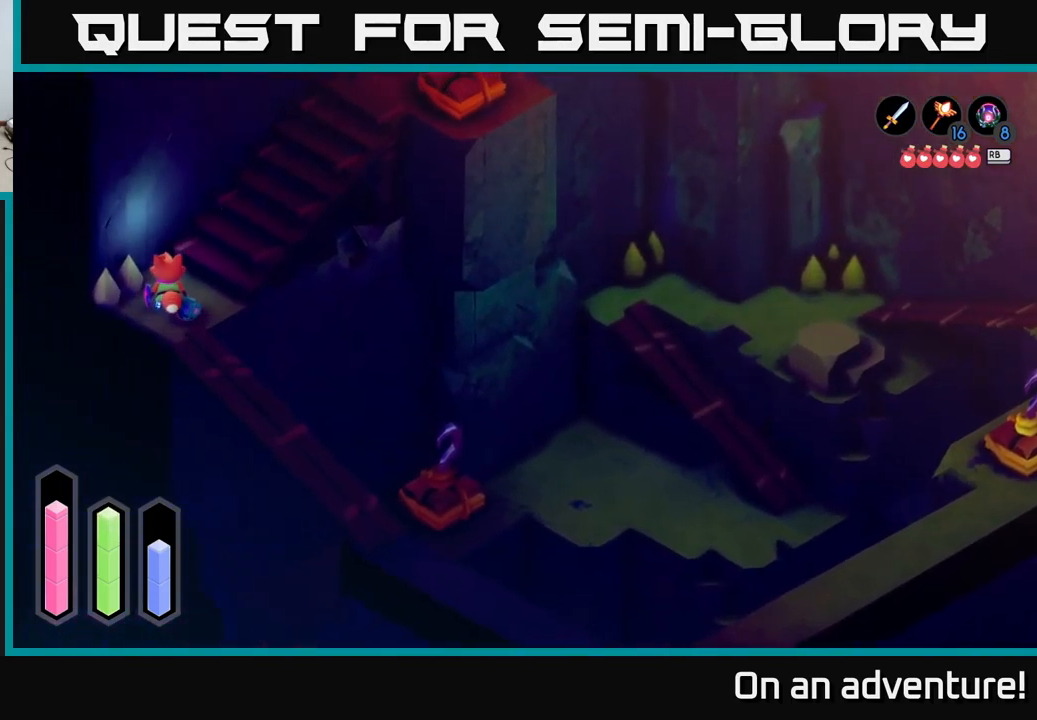
{"buttons": ["A"], "left_stick": "up-right", "right_stick": "center", "events": []}
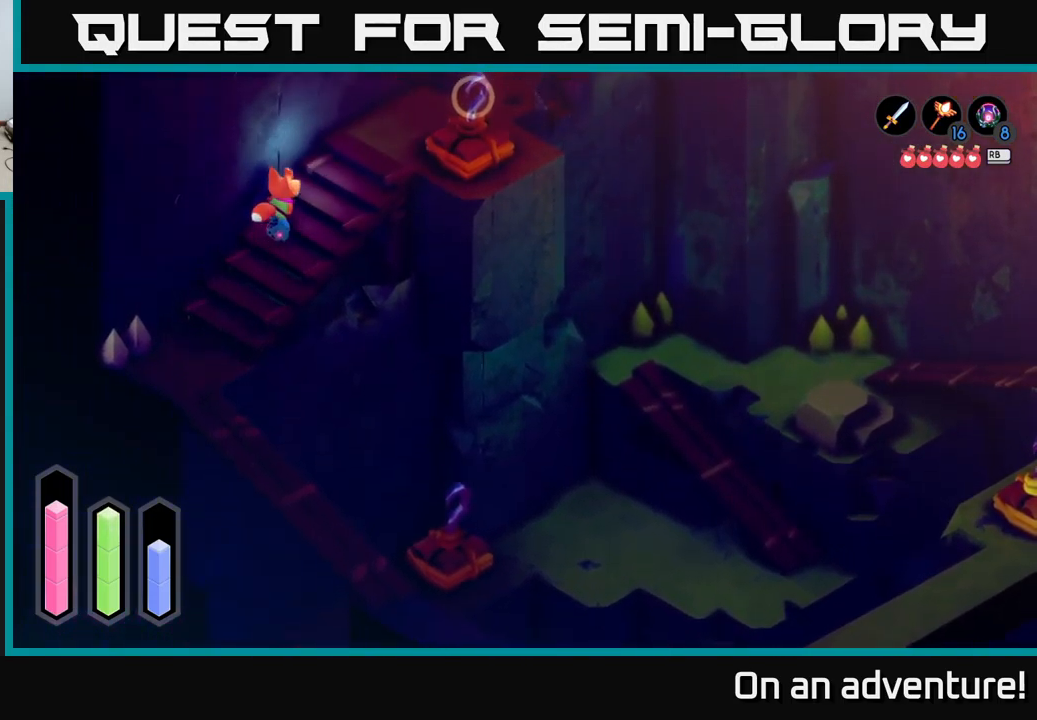
{"buttons": ["A"], "left_stick": "up-right", "right_stick": "center", "events": []}
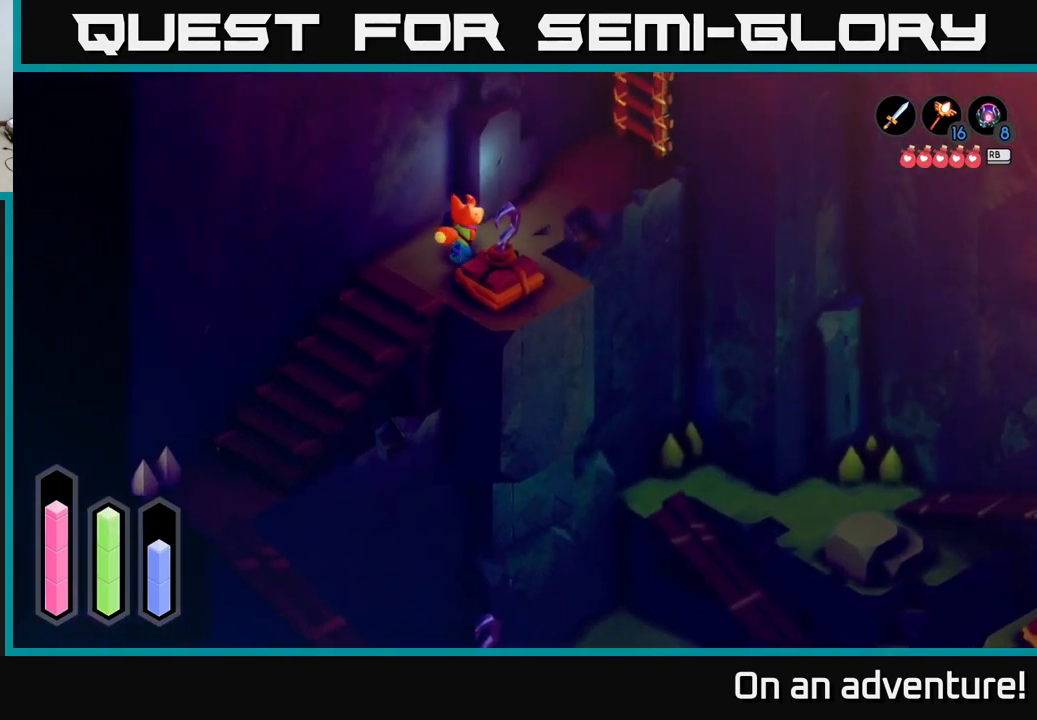
{"buttons": ["A"], "left_stick": "up-right", "right_stick": "center", "events": []}
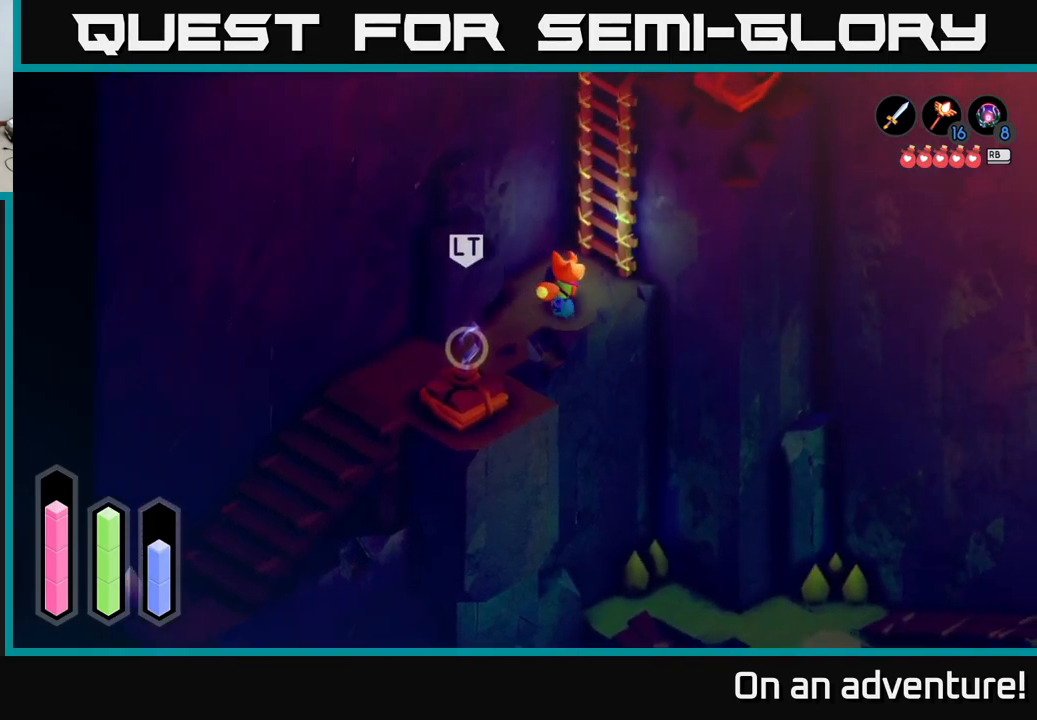
{"buttons": [], "left_stick": "up", "right_stick": "center", "events": [[133, "A", "up"], [283, "left_stick", "center"], [300, "A", "down"], [433, "A", "up"], [467, "left_stick", "up"]]}
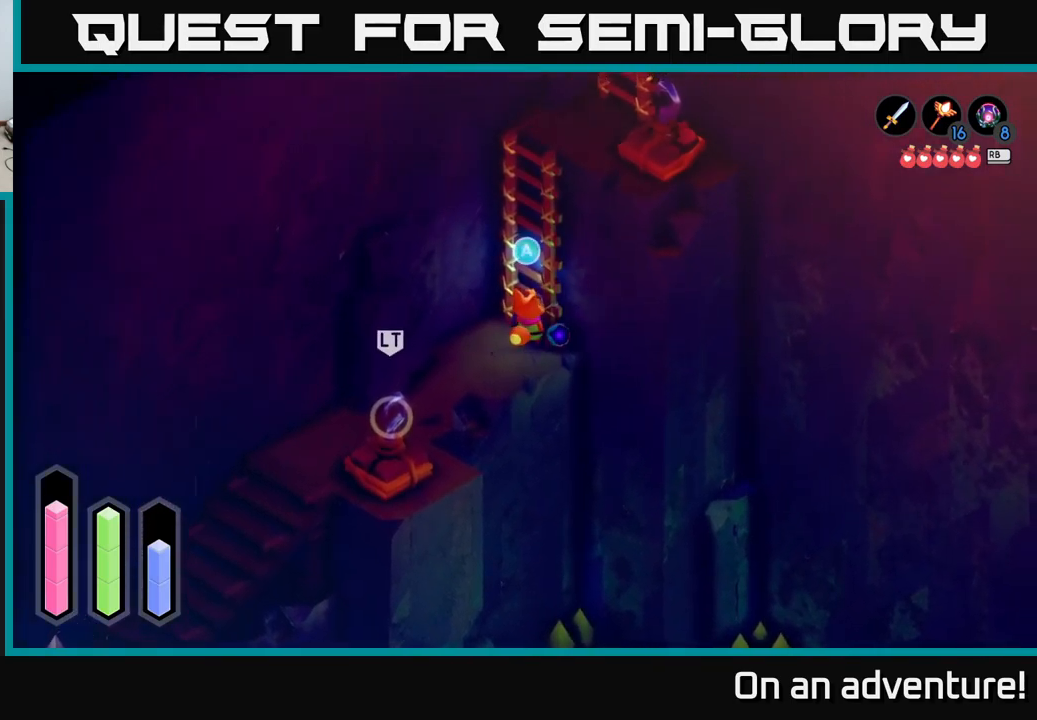
{"buttons": [], "left_stick": "up", "right_stick": "center", "events": [[183, "A", "down"], [300, "A", "up"]]}
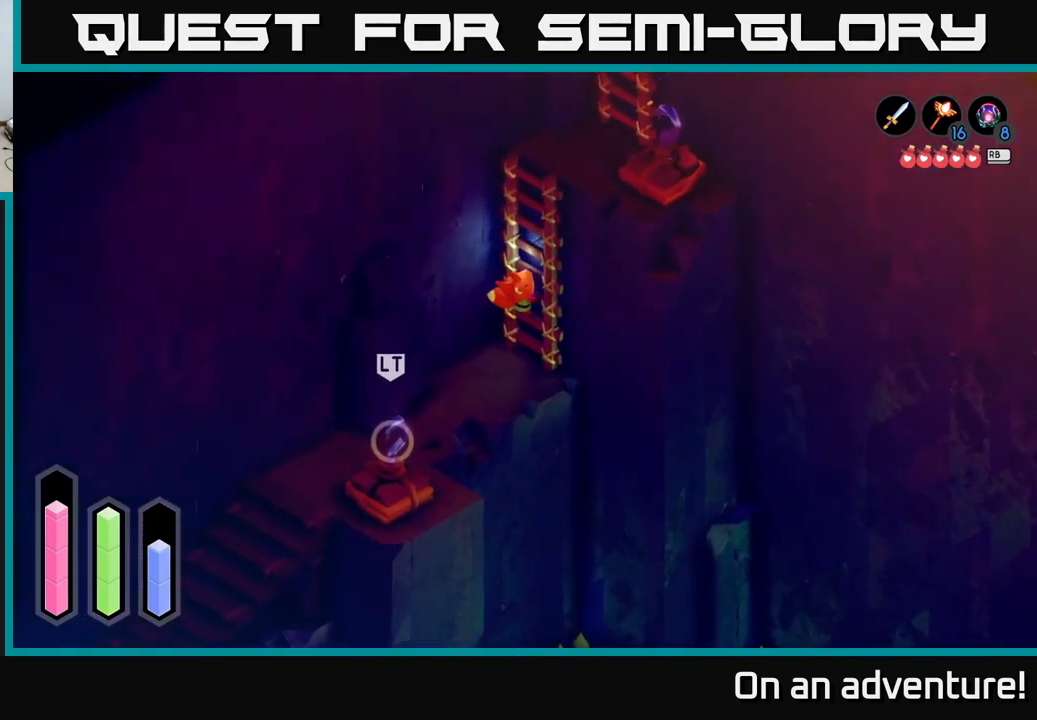
{"buttons": [], "left_stick": "up", "right_stick": "center", "events": []}
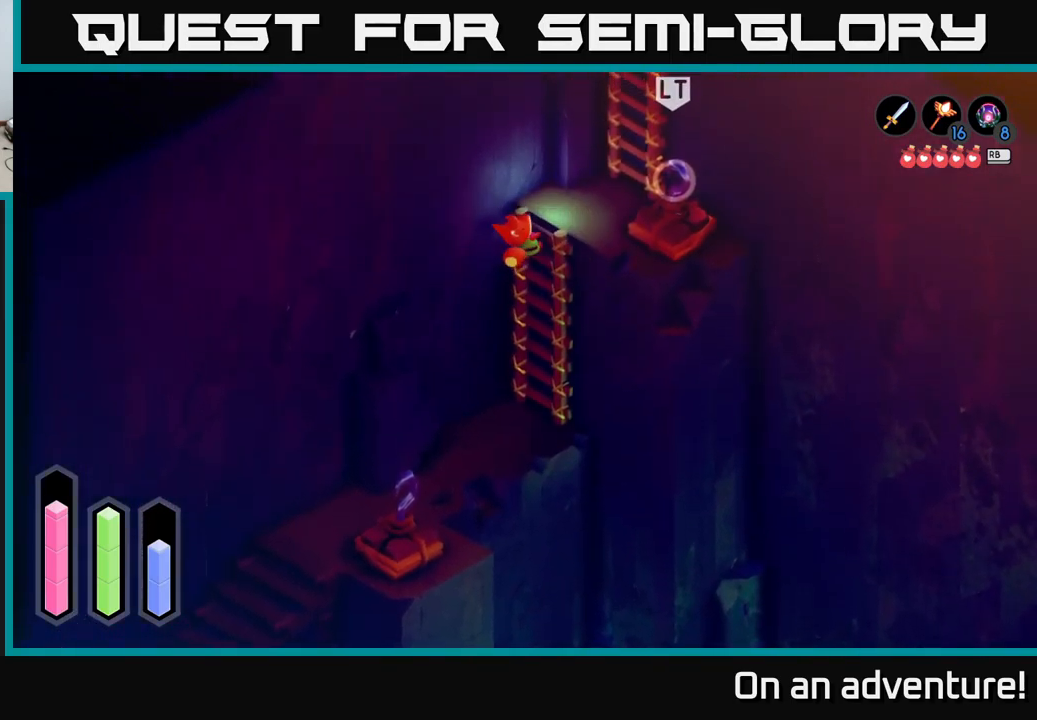
{"buttons": [], "left_stick": "right", "right_stick": "center", "events": [[100, "left_stick", "up-right"], [350, "left_stick", "right"]]}
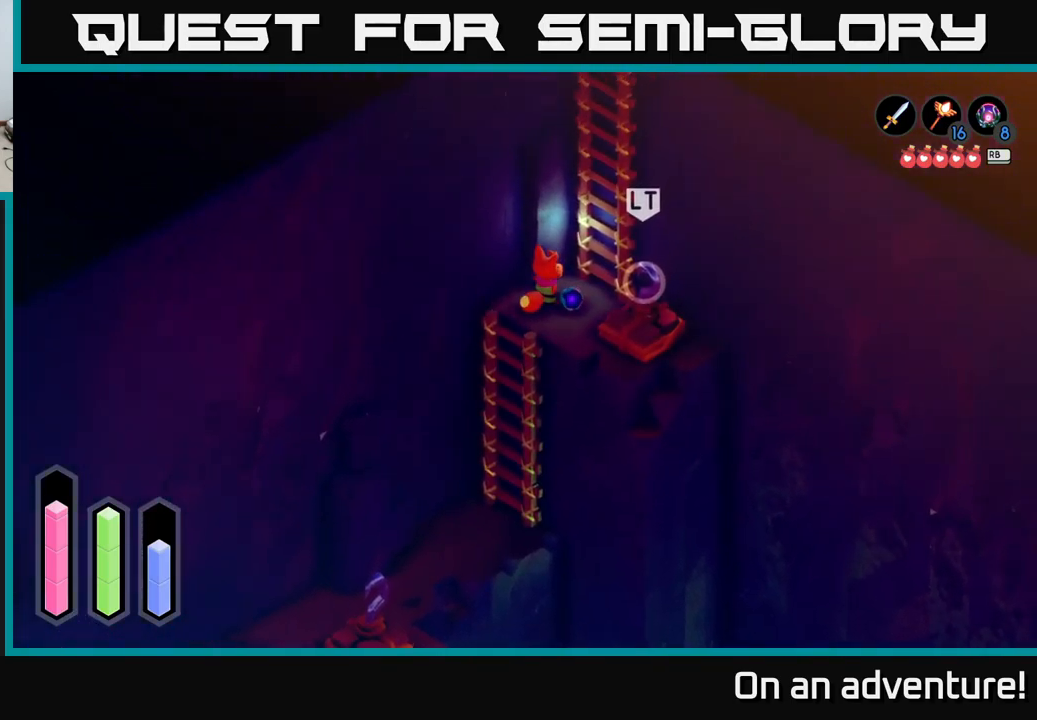
{"buttons": ["A"], "left_stick": "center", "right_stick": "center", "events": [[67, "left_stick", "up-right"], [417, "A", "down"], [417, "left_stick", "center"]]}
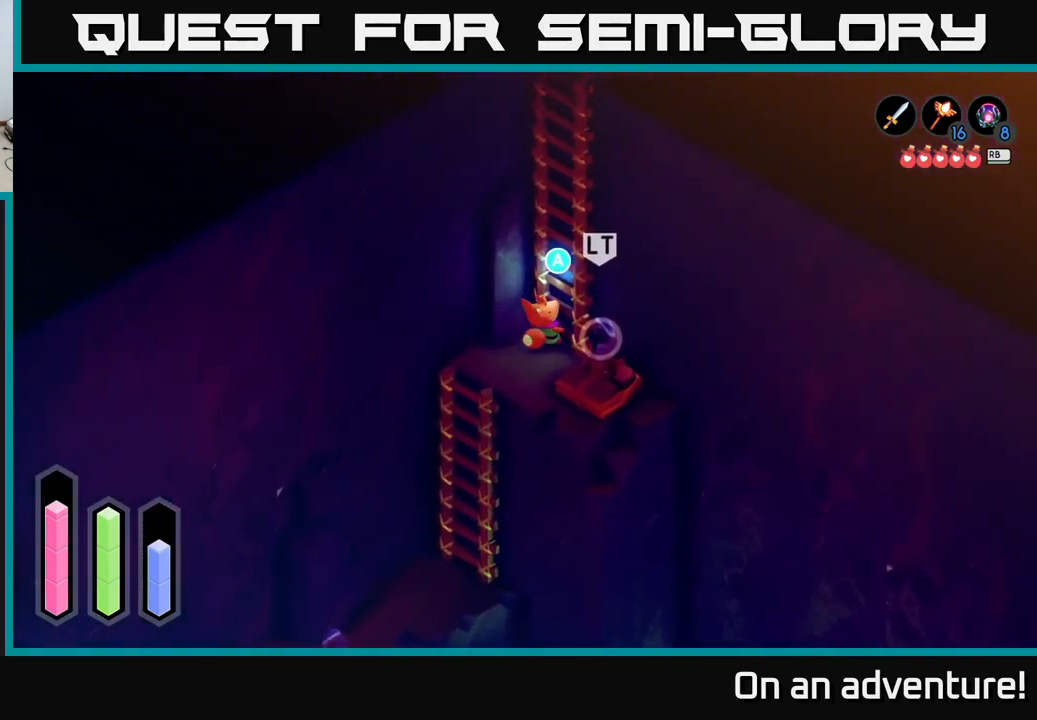
{"buttons": [], "left_stick": "up", "right_stick": "center", "events": [[33, "A", "up"], [100, "left_stick", "up"]]}
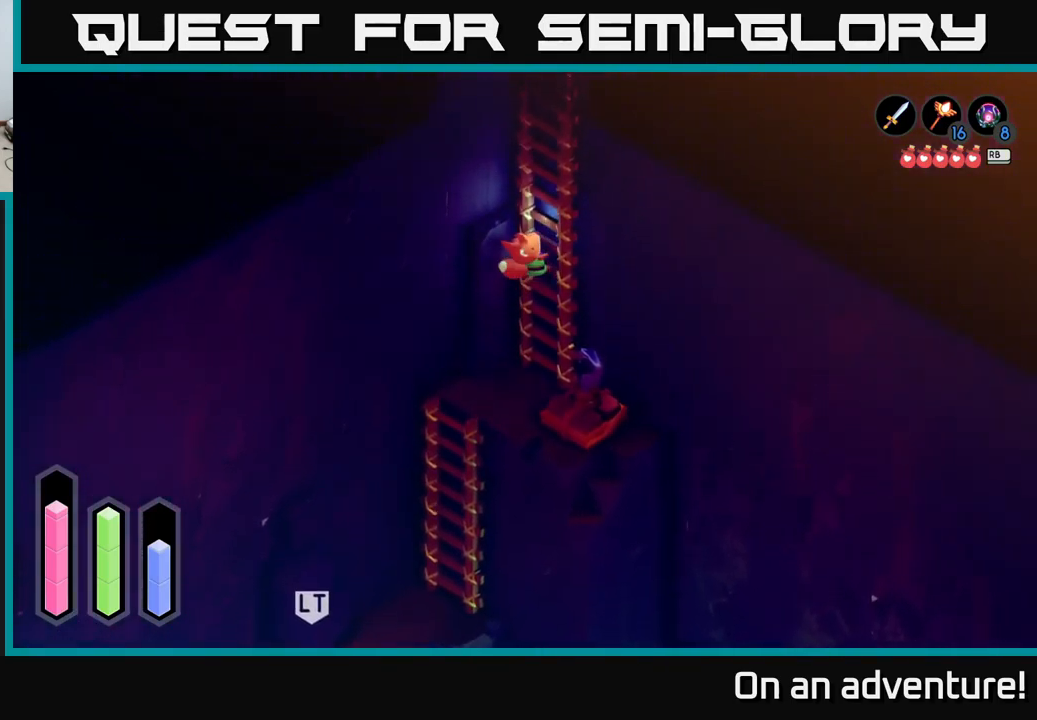
{"buttons": [], "left_stick": "up", "right_stick": "center", "events": []}
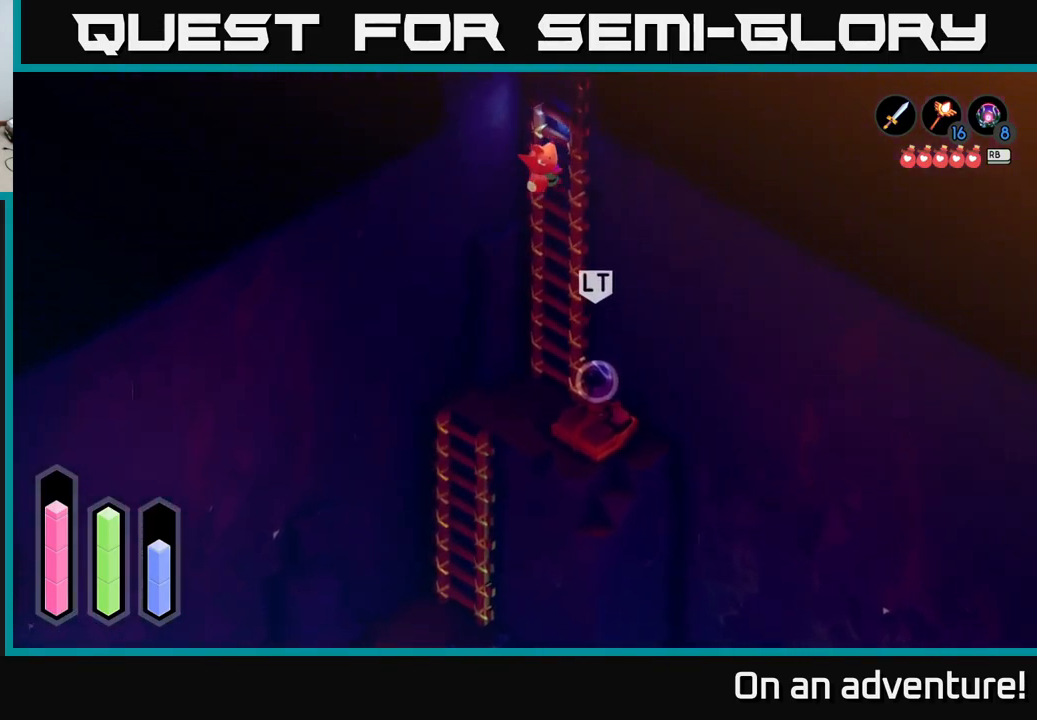
{"buttons": [], "left_stick": "up", "right_stick": "center", "events": []}
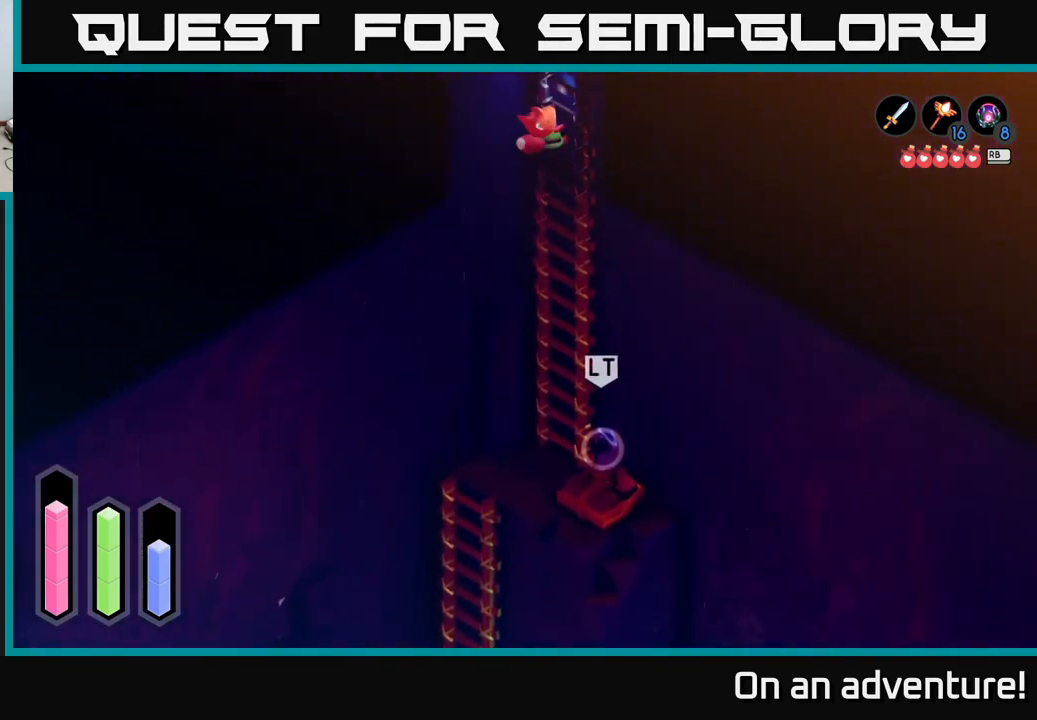
{"buttons": [], "left_stick": "up", "right_stick": "center", "events": []}
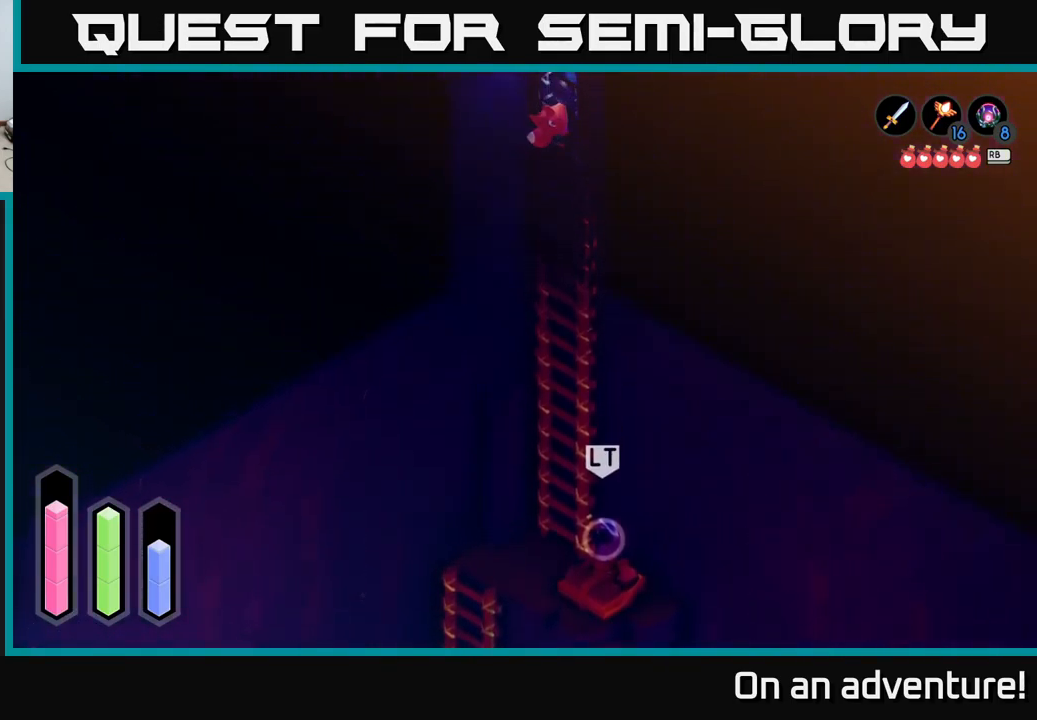
{"buttons": [], "left_stick": "up", "right_stick": "center", "events": []}